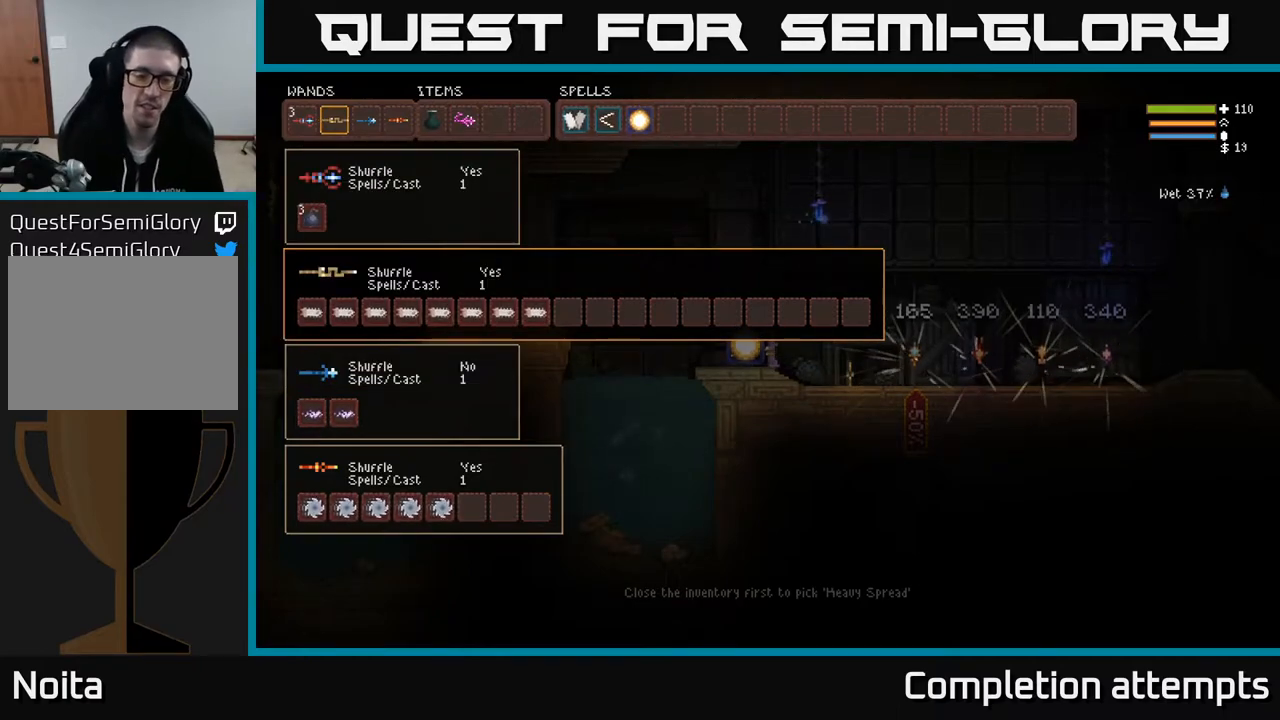
Gameplay with a controller (Xbox layout); each line is a JSON object with the inputs held at the frame after it. "events" lists button and stick changes between this image and that frame as [ms after this image, input, new state], when the widget could be followed in between.
{"buttons": [], "left_stick": "center", "right_stick": "center", "events": [[283, "SELECT", "down"], [383, "SELECT", "up"]]}
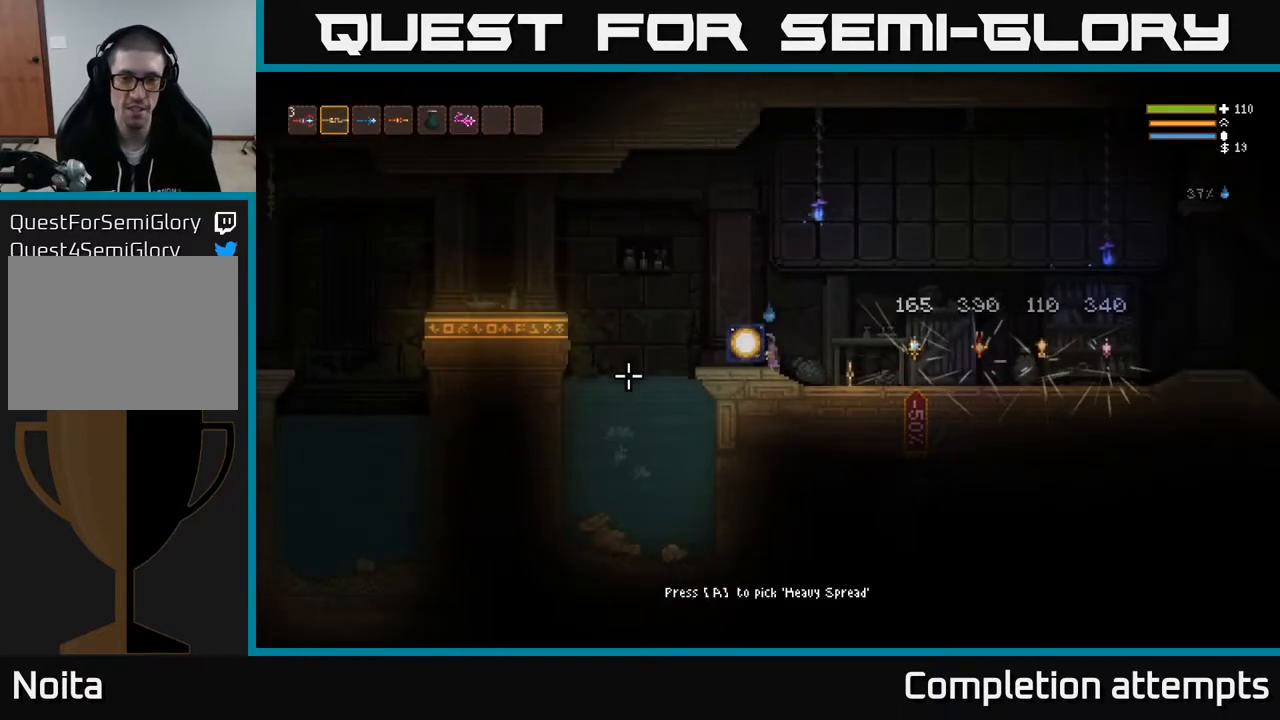
{"buttons": [], "left_stick": "right", "right_stick": "right", "events": [[167, "right_stick", "down-right"], [200, "left_stick", "right"], [367, "right_stick", "right"]]}
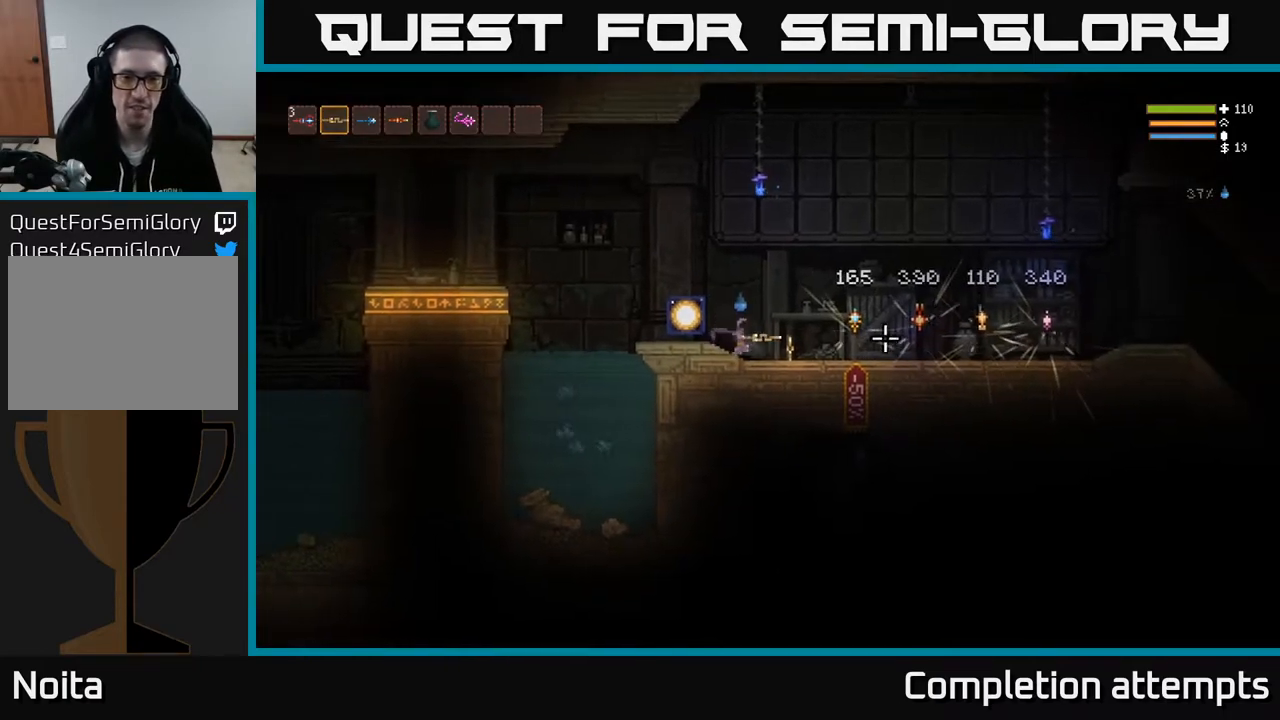
{"buttons": ["L2"], "left_stick": "right", "right_stick": "down-right", "events": [[83, "left_stick", "center"], [350, "L2", "down"], [483, "left_stick", "right"], [500, "right_stick", "down-right"]]}
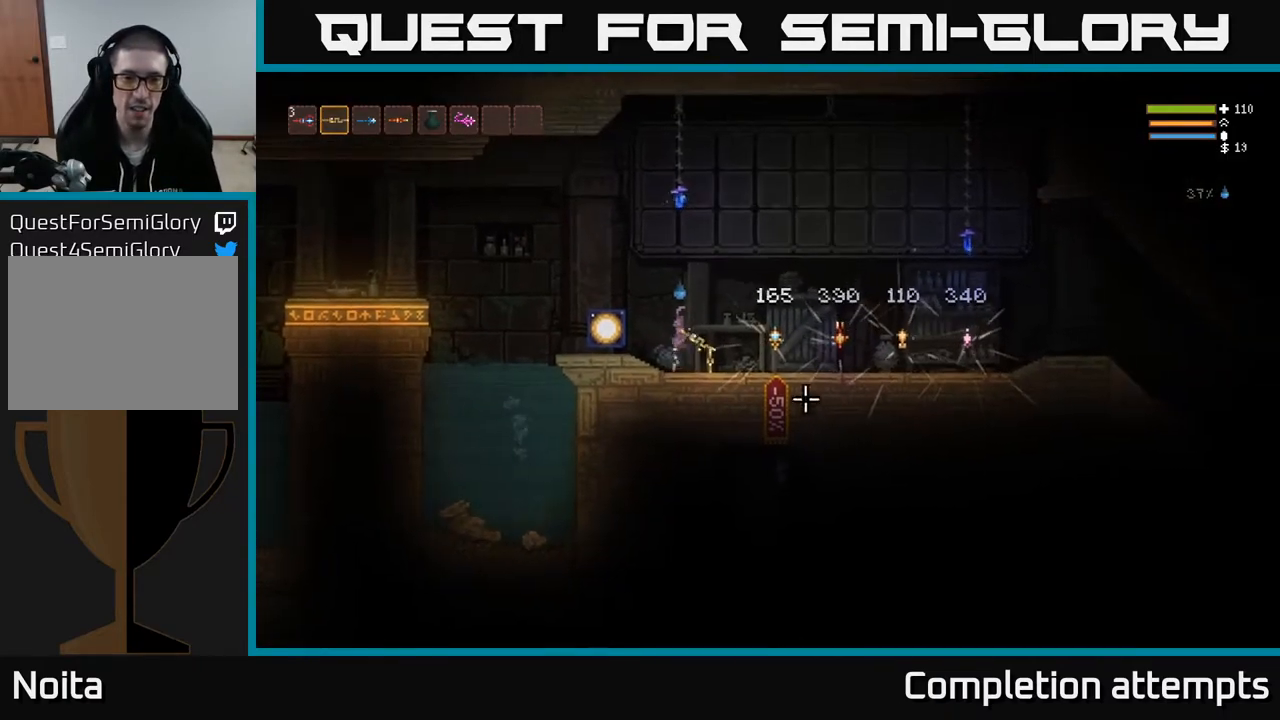
{"buttons": ["R2"], "left_stick": "center", "right_stick": "down", "events": [[133, "R2", "down"], [167, "right_stick", "down"], [217, "L2", "up"], [300, "left_stick", "center"]]}